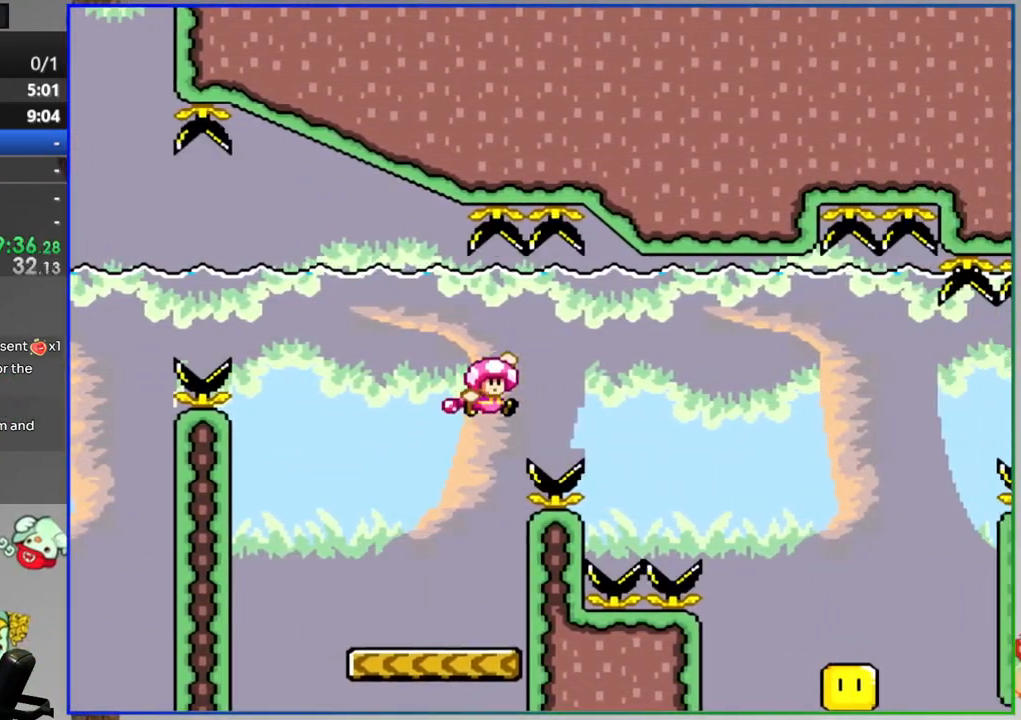
Gameplay with a controller (Nintendo layout); each line is a JSON object with the inputs held at the frame after it. "events" lists button and stick changes between this image and that frame as [ms after this image, input, new state], when the widget could be followed in between. Not read: L3 R3.
{"buttons": ["B", "Y", "DPAD_RIGHT"], "events": [[33, "B", "up"], [83, "B", "down"], [233, "B", "up"], [450, "B", "down"]]}
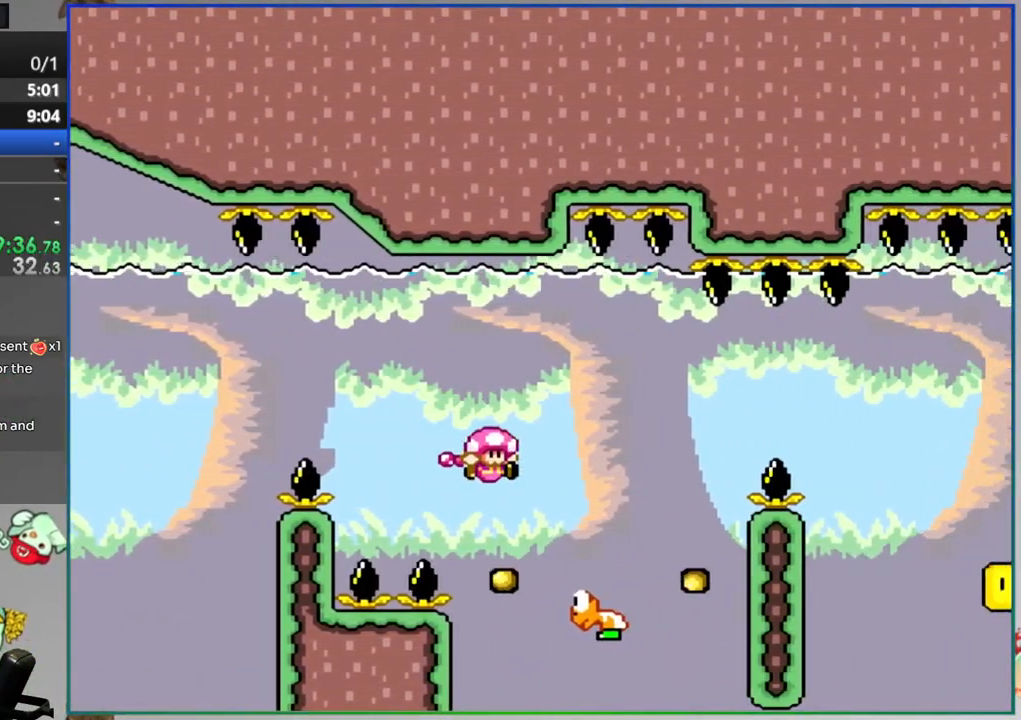
{"buttons": ["B", "Y", "DPAD_RIGHT"], "events": []}
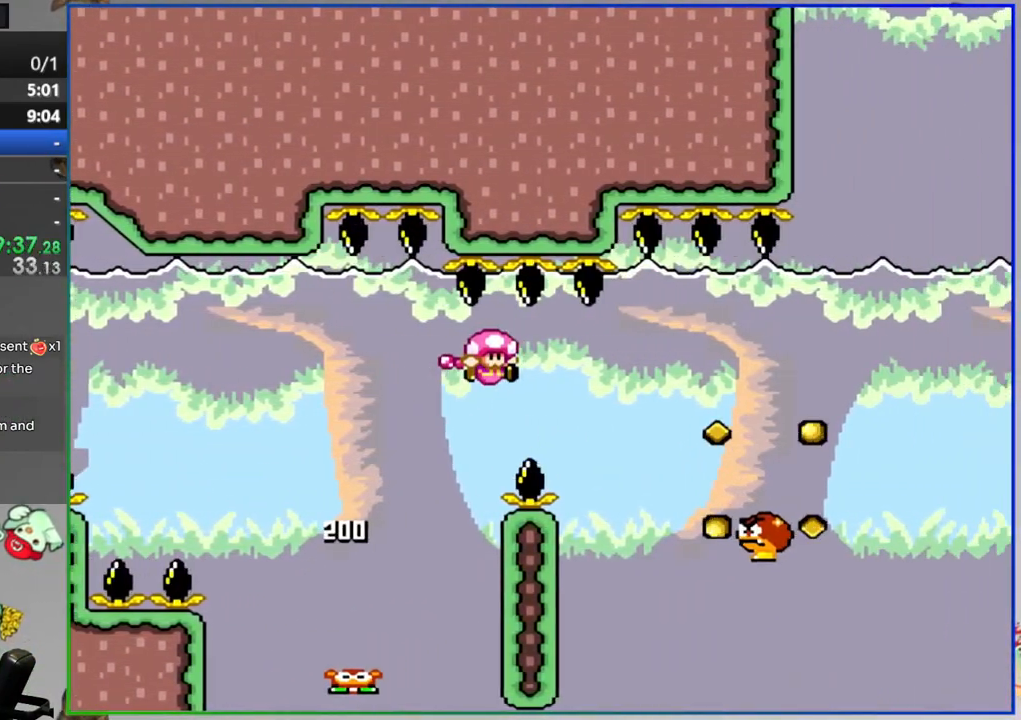
{"buttons": ["B", "Y", "DPAD_RIGHT"], "events": [[50, "B", "up"], [167, "B", "down"]]}
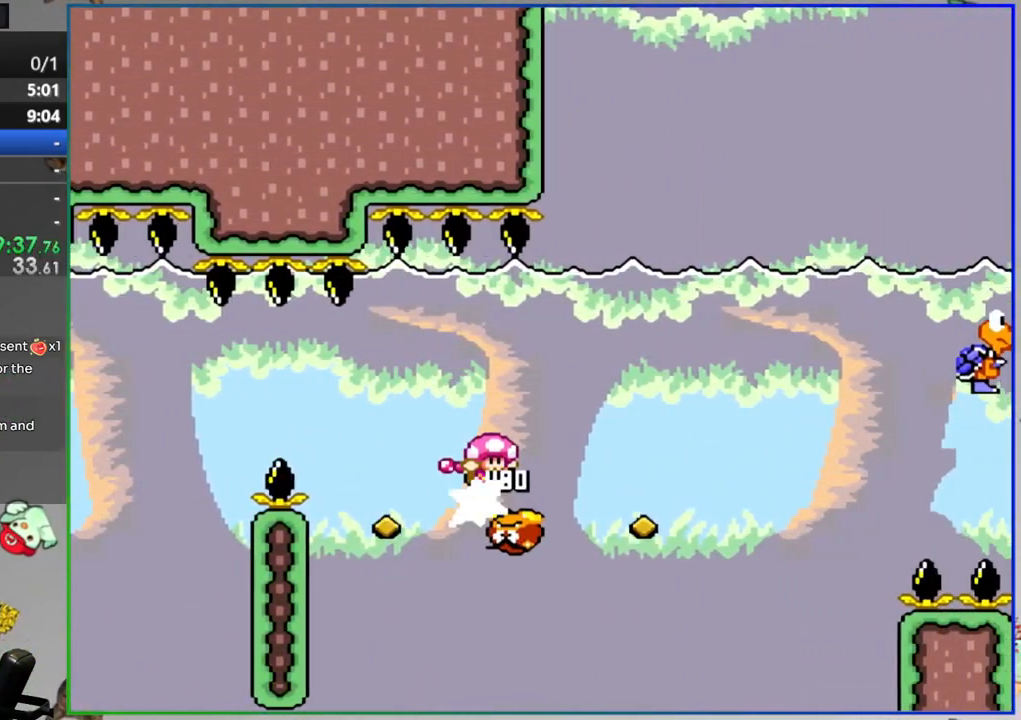
{"buttons": ["Y", "DPAD_RIGHT"], "events": [[383, "B", "up"]]}
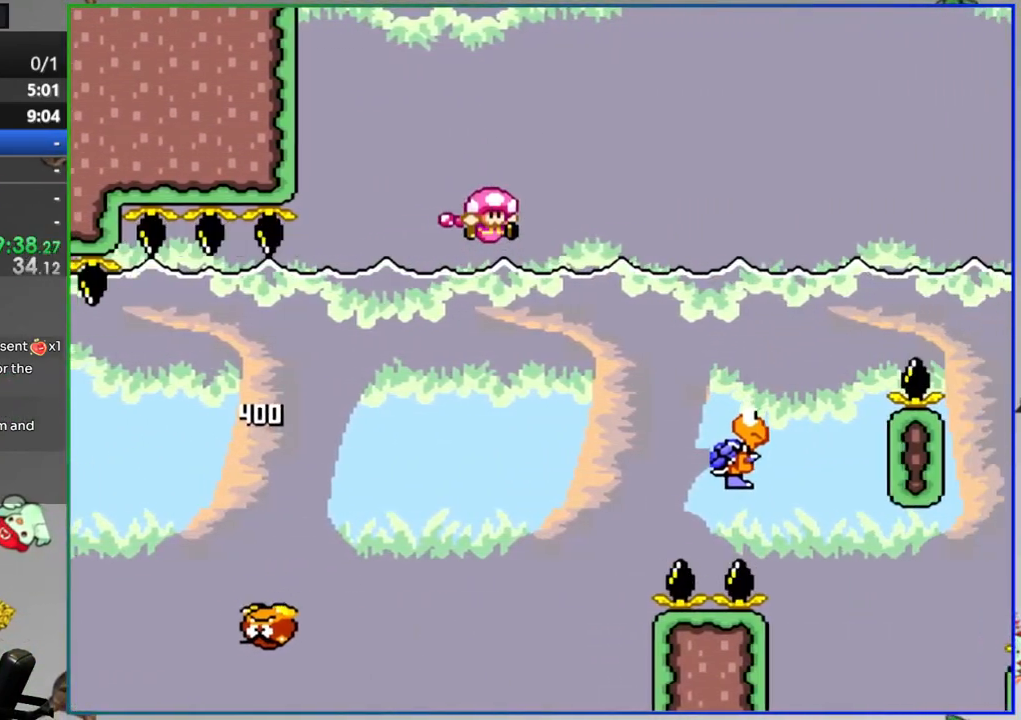
{"buttons": ["B", "Y", "DPAD_RIGHT"], "events": [[150, "B", "down"]]}
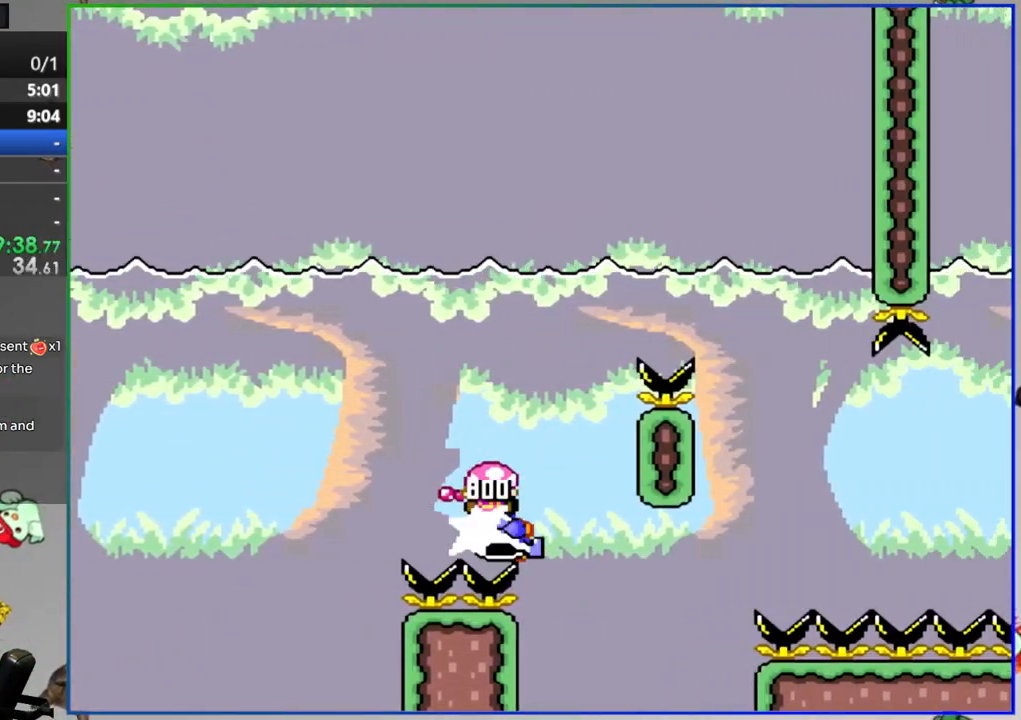
{"buttons": ["B", "Y", "DPAD_RIGHT"], "events": [[150, "B", "up"], [300, "B", "down"]]}
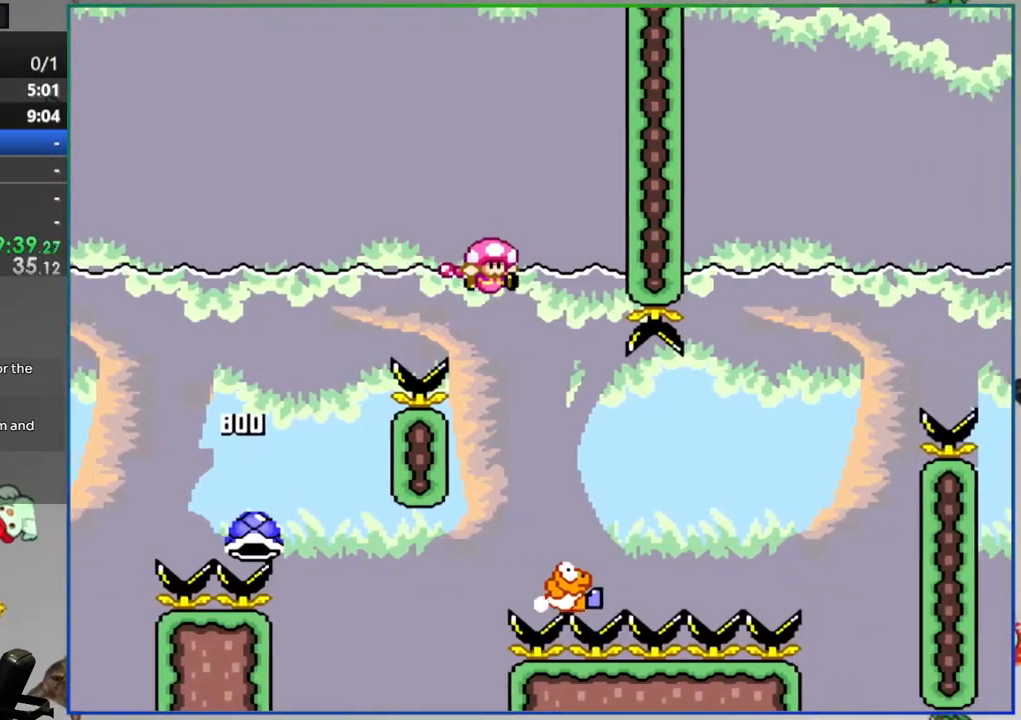
{"buttons": ["B", "Y", "DPAD_RIGHT"], "events": []}
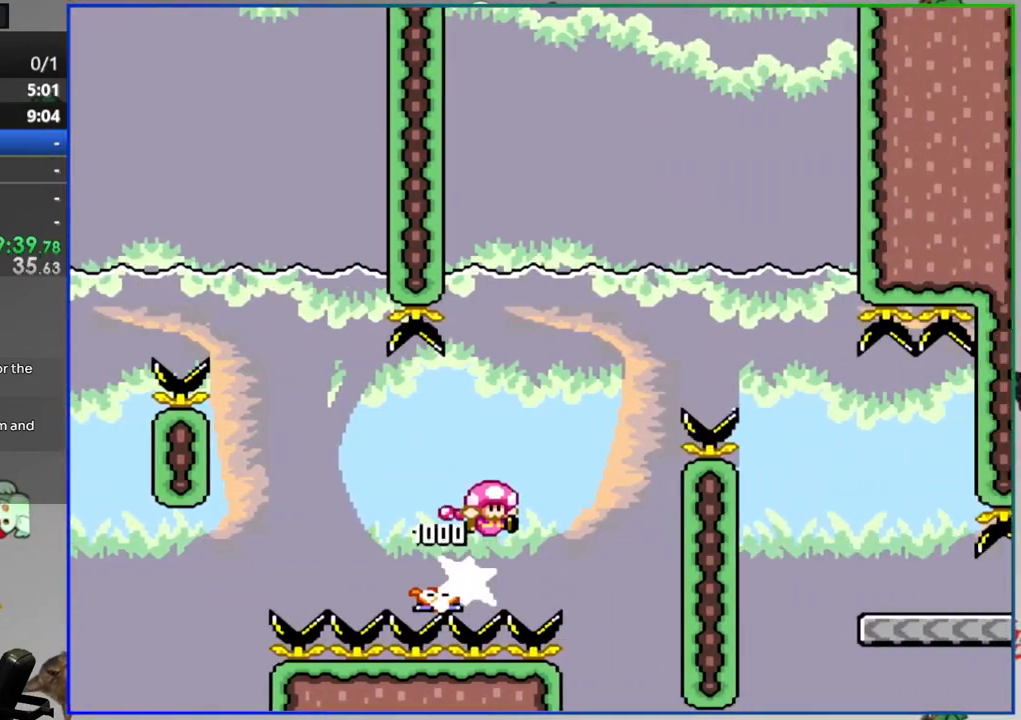
{"buttons": ["Y", "DPAD_RIGHT"], "events": [[200, "B", "up"]]}
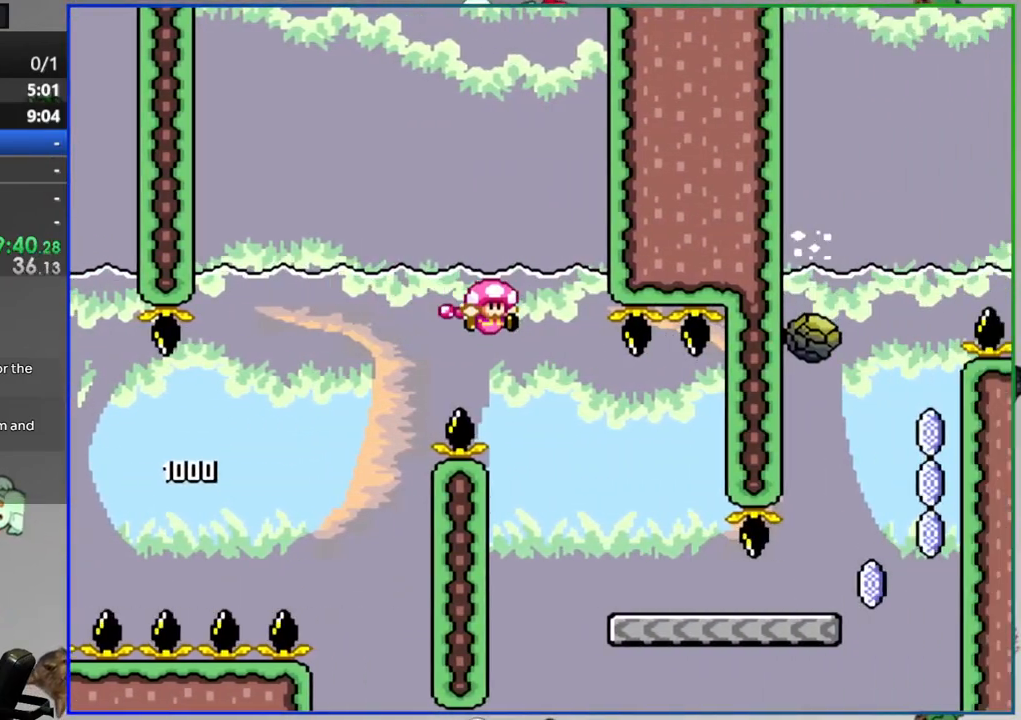
{"buttons": ["A", "Y", "DPAD_RIGHT"], "events": [[500, "A", "down"]]}
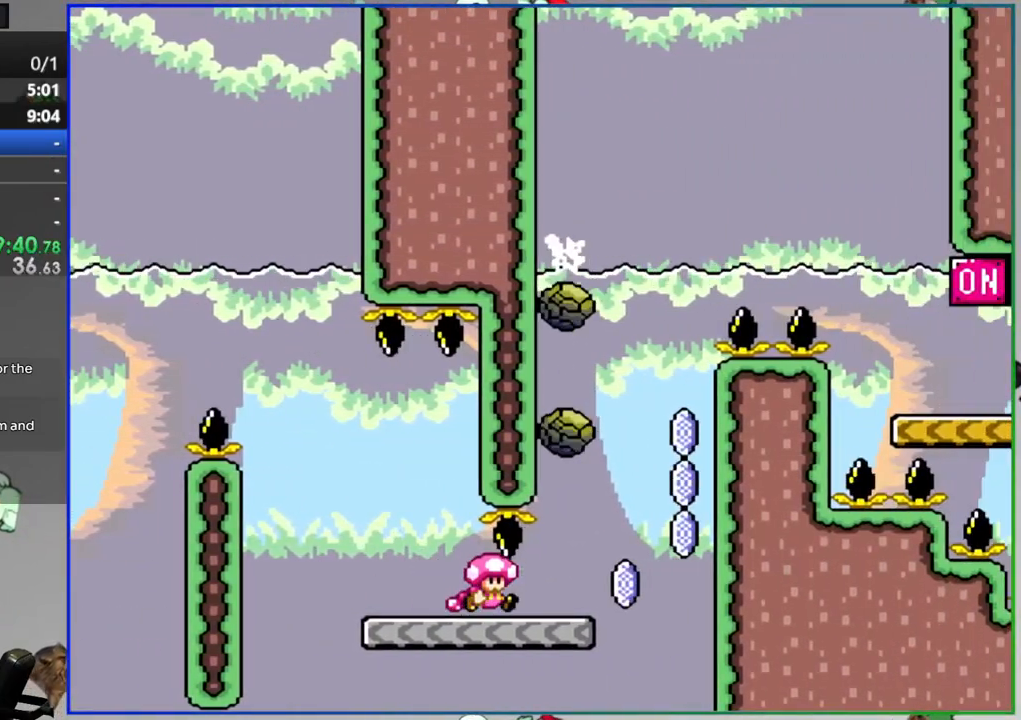
{"buttons": ["A", "Y", "DPAD_LEFT"], "events": [[100, "DPAD_RIGHT", "up"], [150, "A", "up"], [150, "DPAD_LEFT", "down"], [200, "A", "down"], [383, "DPAD_LEFT", "up"], [500, "DPAD_LEFT", "down"]]}
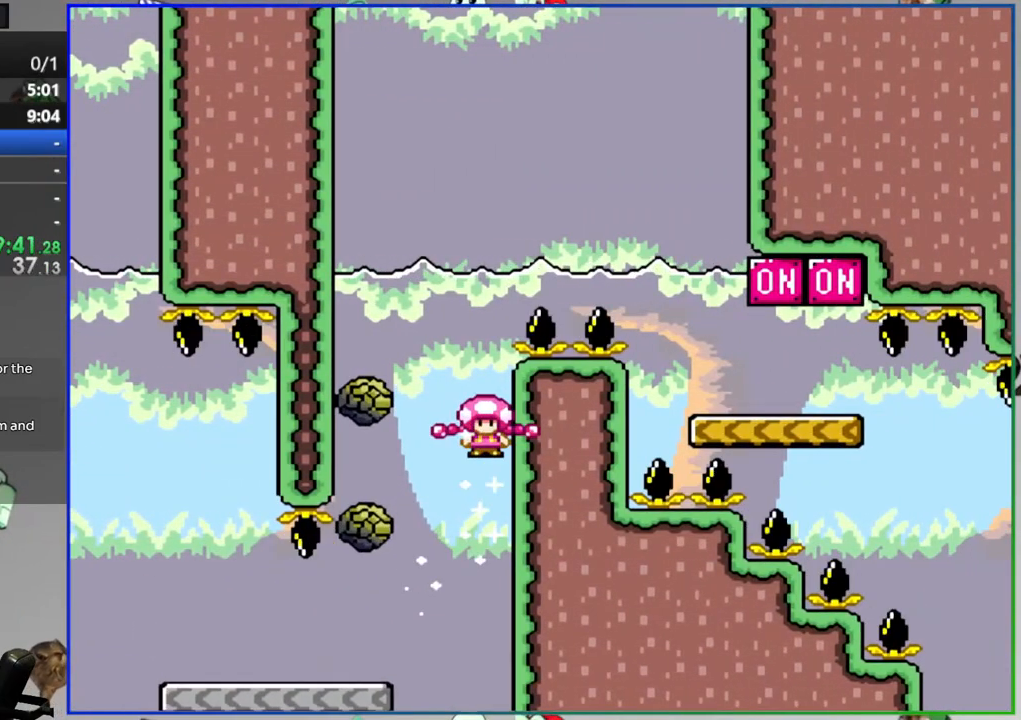
{"buttons": ["A"], "events": [[167, "DPAD_LEFT", "up"], [183, "DPAD_RIGHT", "down"], [383, "DPAD_RIGHT", "up"], [500, "Y", "up"]]}
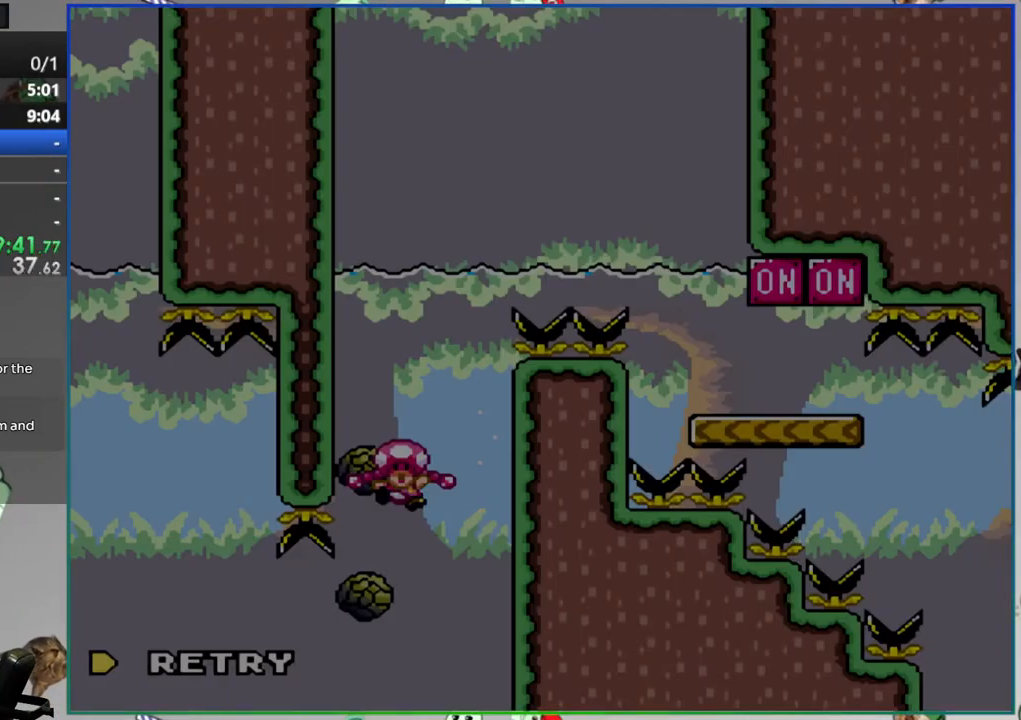
{"buttons": [], "events": [[50, "A", "up"]]}
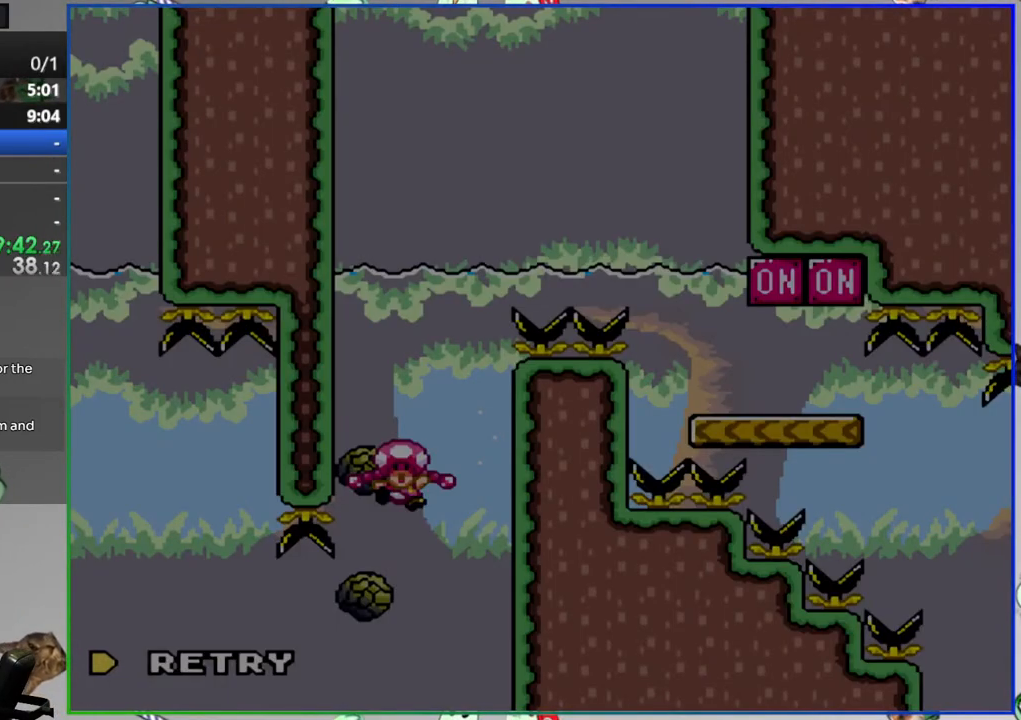
{"buttons": [], "events": []}
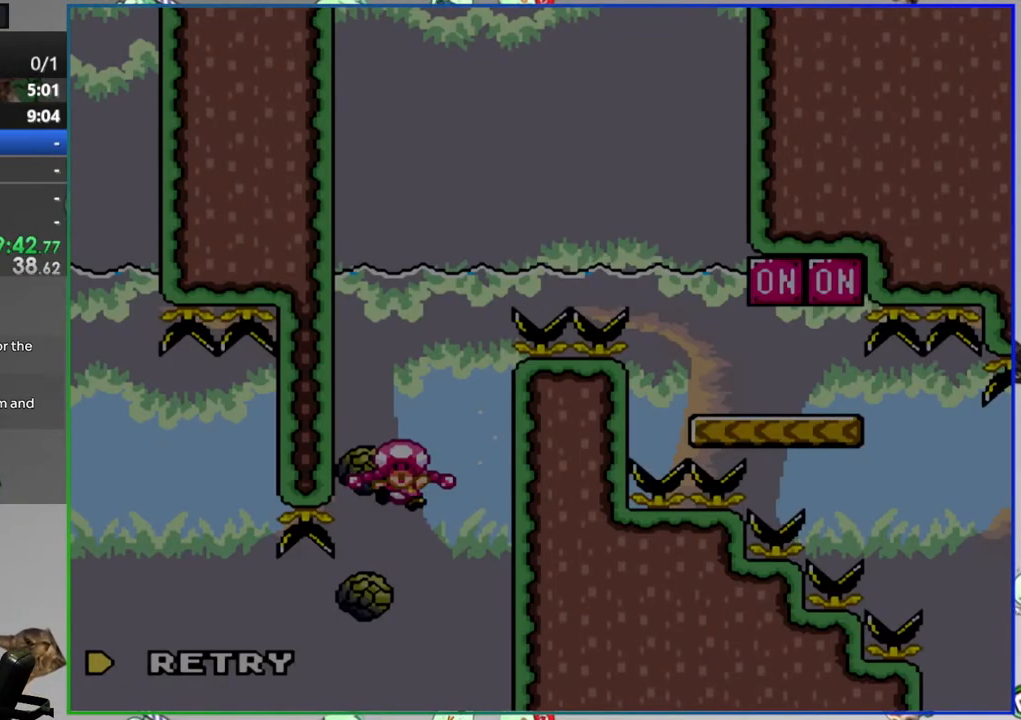
{"buttons": [], "events": []}
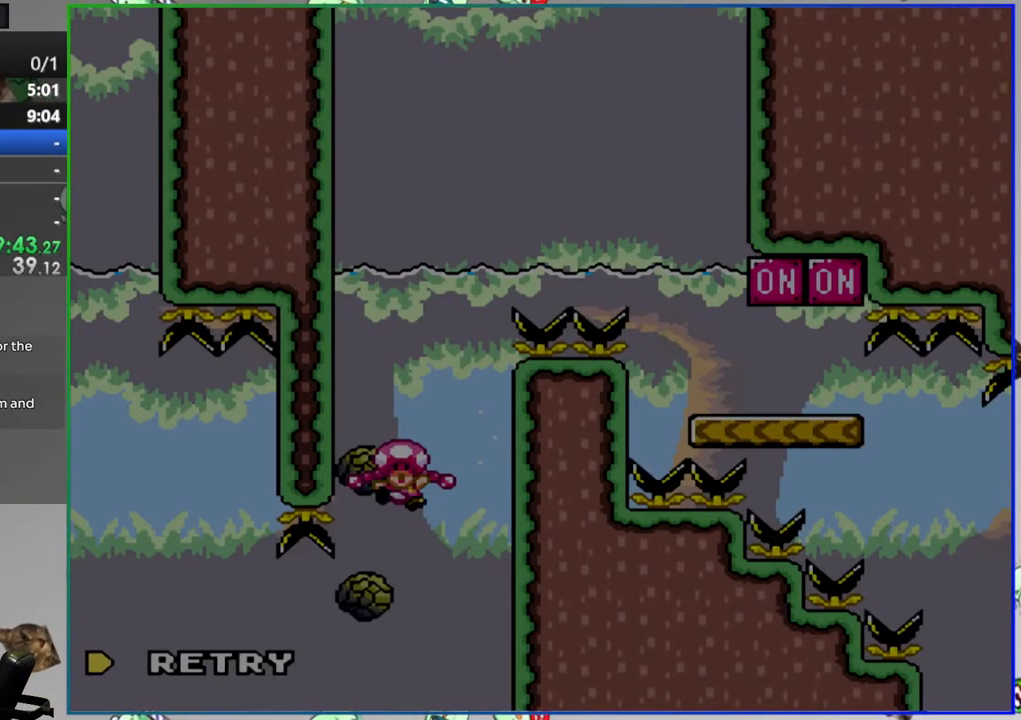
{"buttons": [], "events": []}
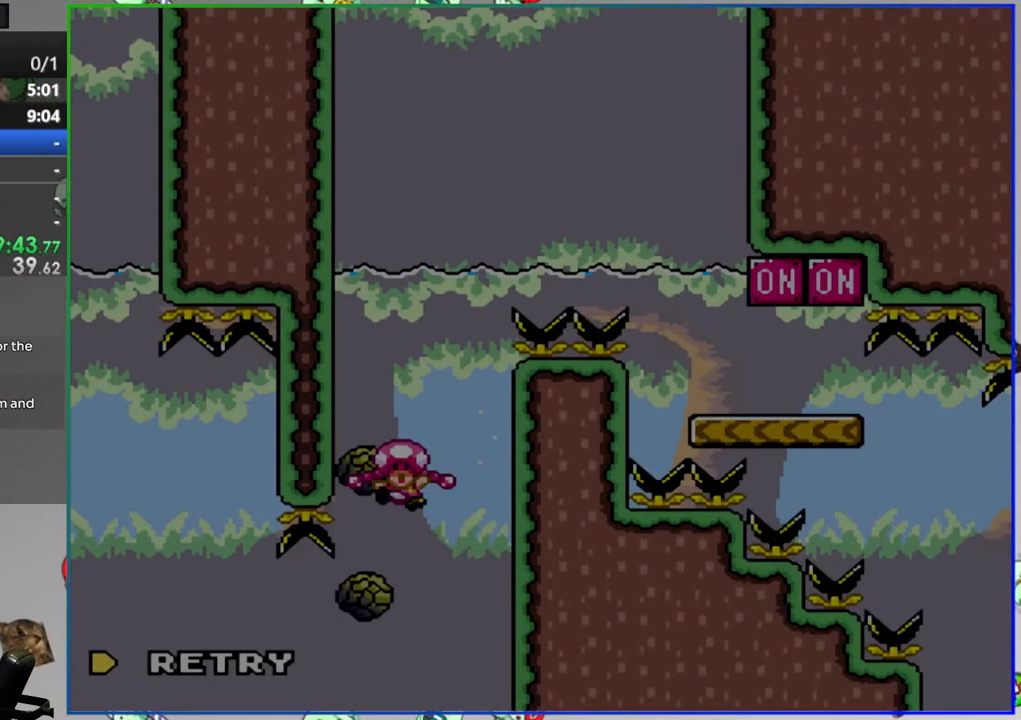
{"buttons": [], "events": []}
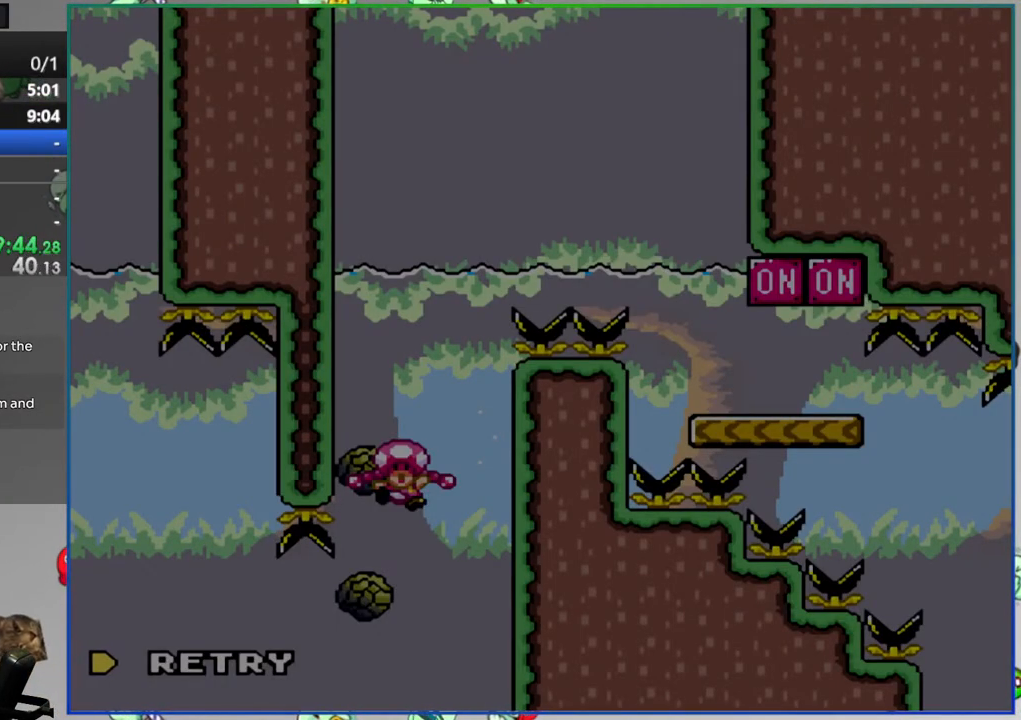
{"buttons": [], "events": []}
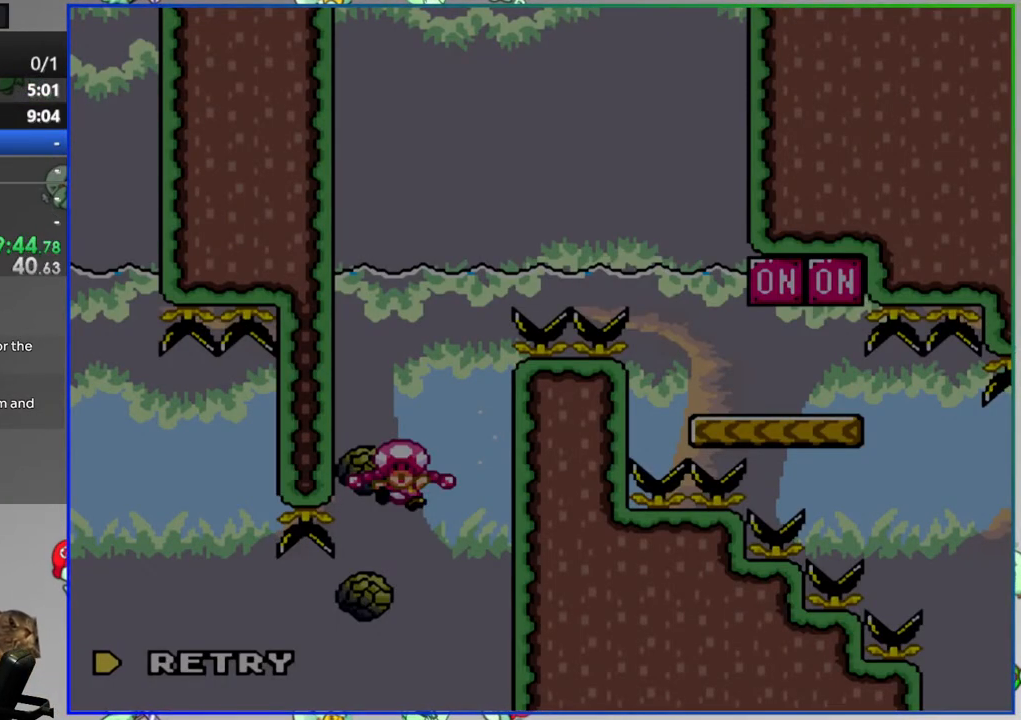
{"buttons": [], "events": []}
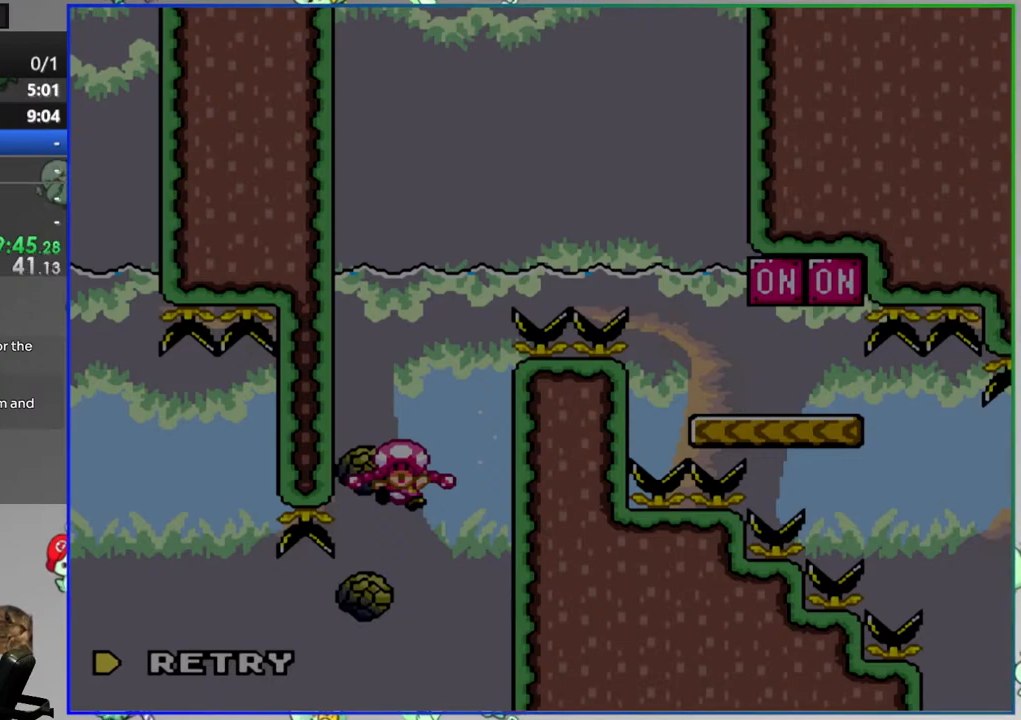
{"buttons": [], "events": [[333, "A", "down"], [417, "A", "up"]]}
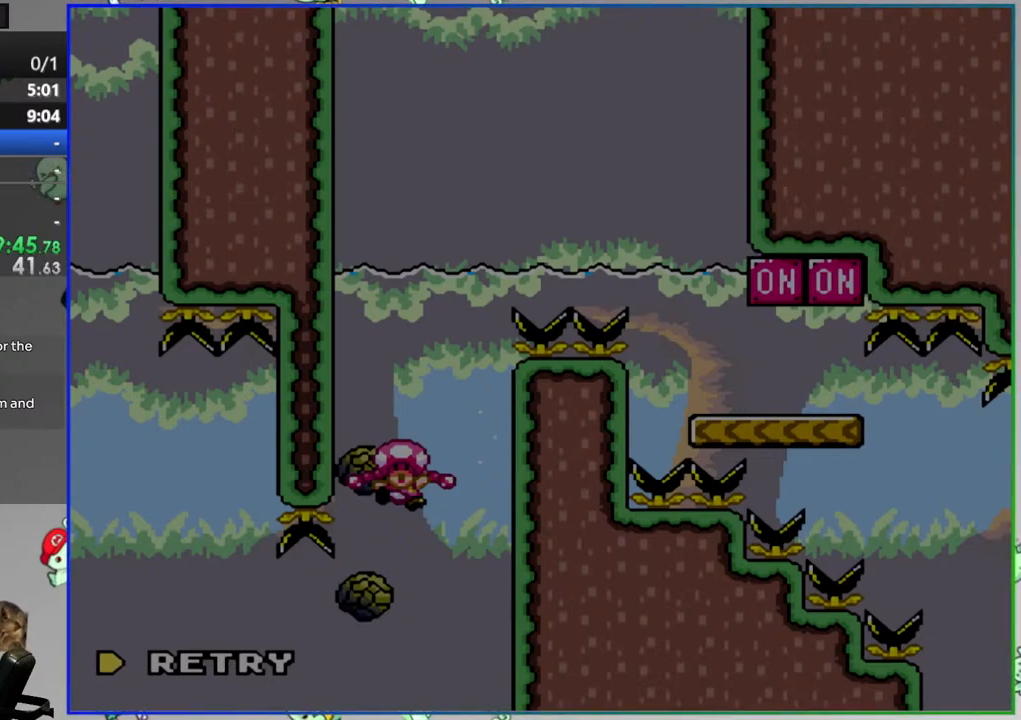
{"buttons": ["Y", "DPAD_RIGHT"], "events": [[183, "Y", "down"], [317, "DPAD_RIGHT", "down"]]}
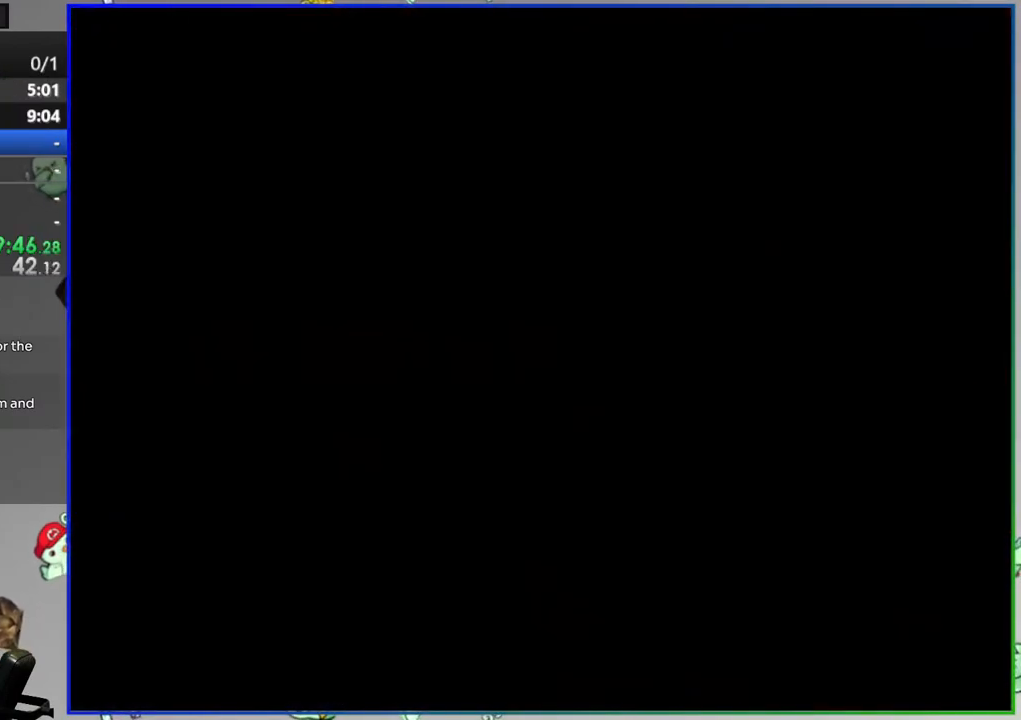
{"buttons": ["Y", "DPAD_RIGHT"], "events": []}
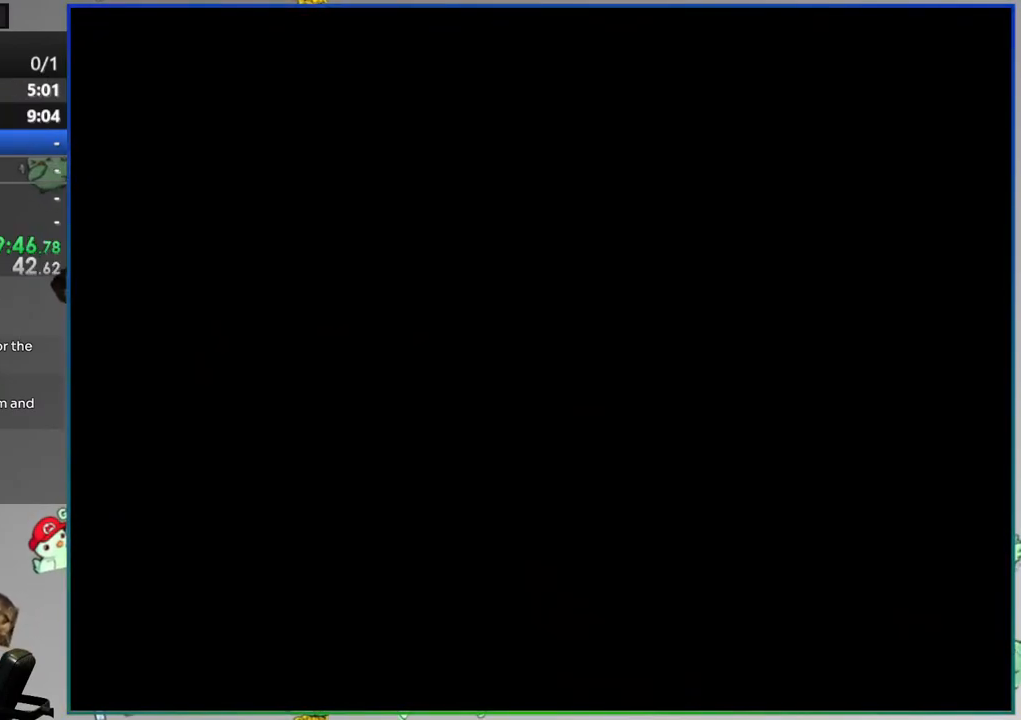
{"buttons": ["Y", "DPAD_RIGHT"], "events": []}
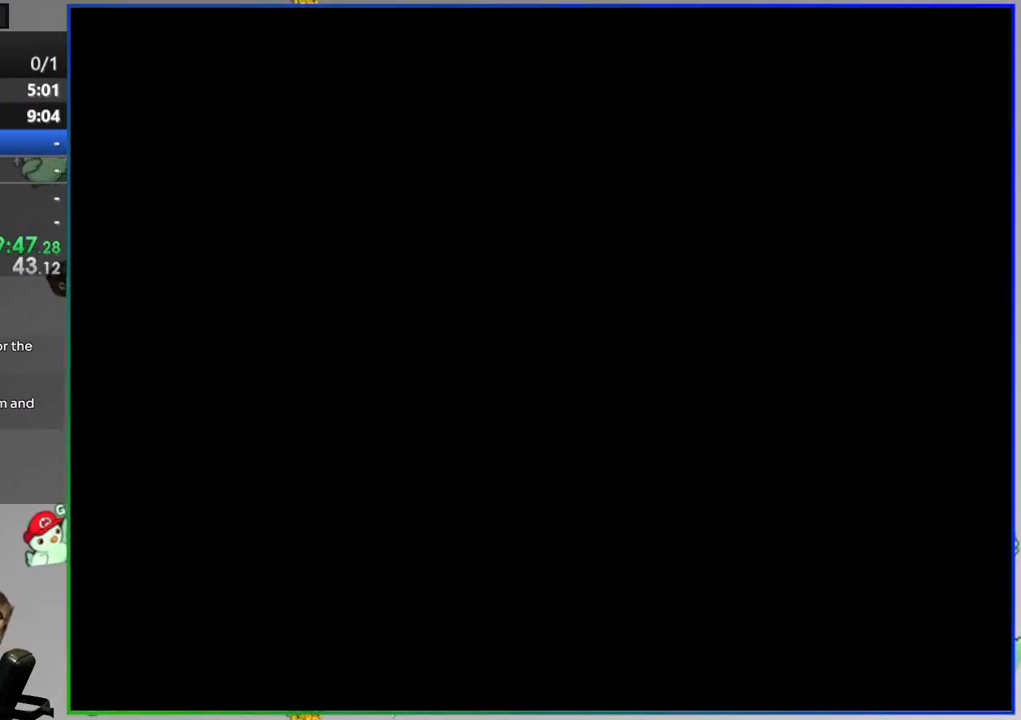
{"buttons": ["Y", "DPAD_RIGHT"], "events": []}
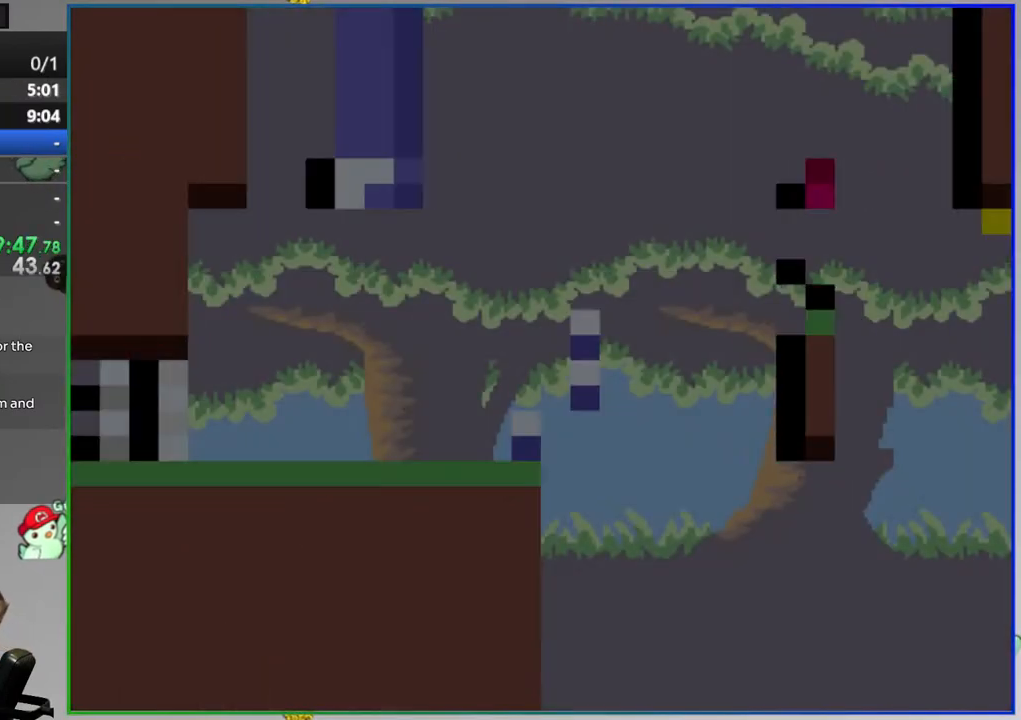
{"buttons": ["Y", "DPAD_RIGHT"], "events": []}
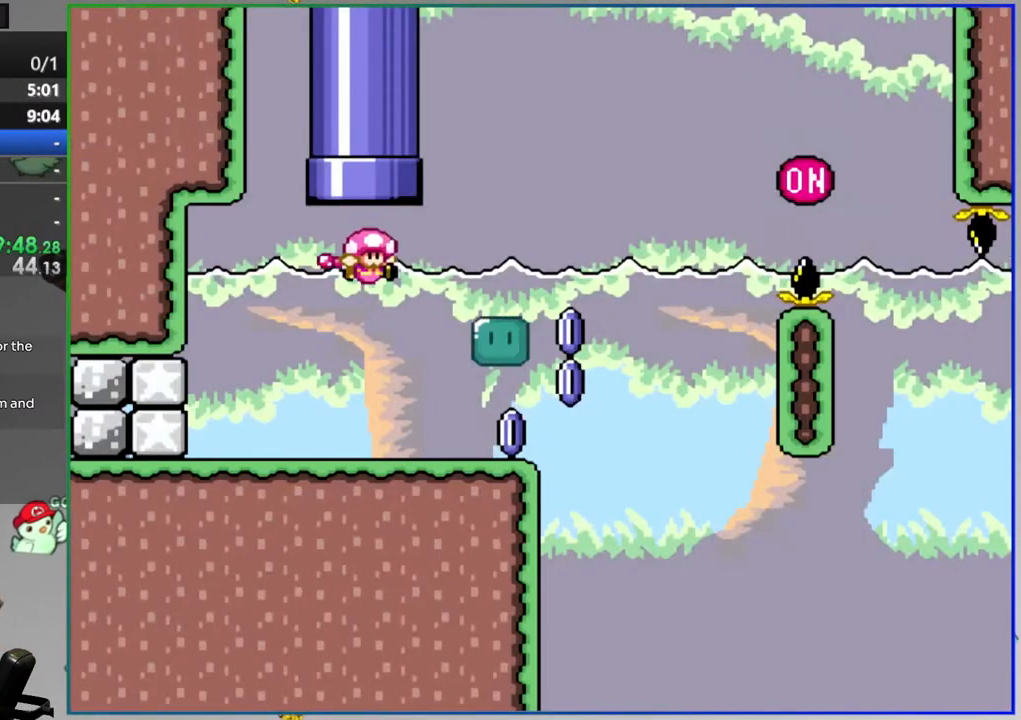
{"buttons": ["Y"], "events": [[150, "DPAD_RIGHT", "up"], [183, "DPAD_LEFT", "down"], [467, "DPAD_LEFT", "up"]]}
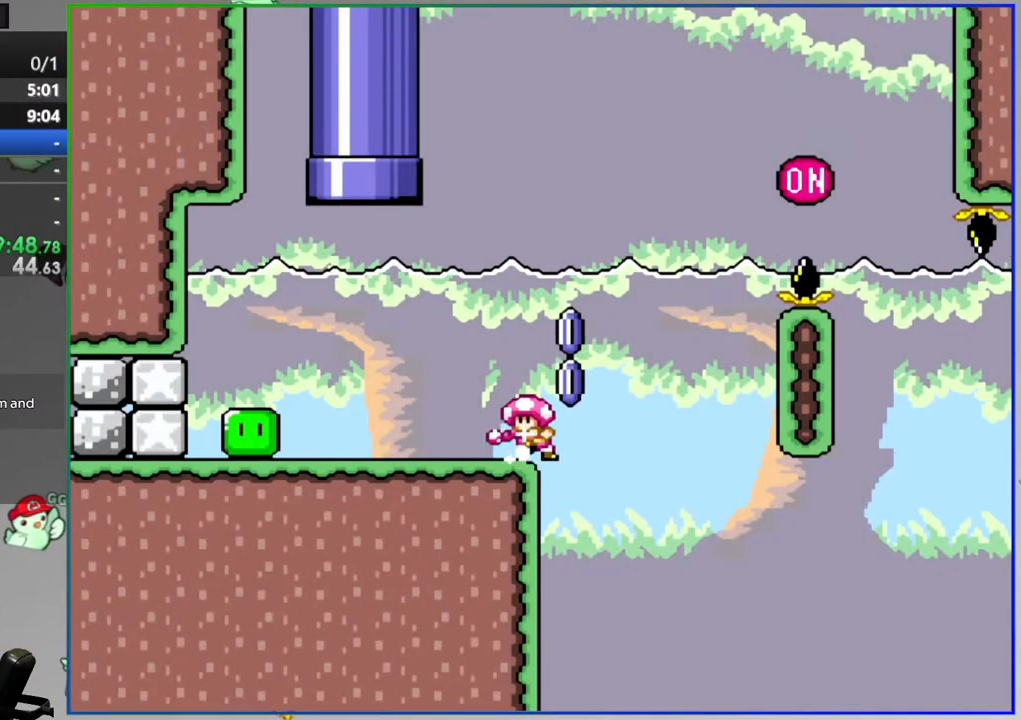
{"buttons": ["Y", "DPAD_RIGHT"], "events": [[17, "DPAD_RIGHT", "down"], [133, "DPAD_RIGHT", "up"], [200, "A", "down"], [300, "A", "up"], [417, "DPAD_RIGHT", "down"]]}
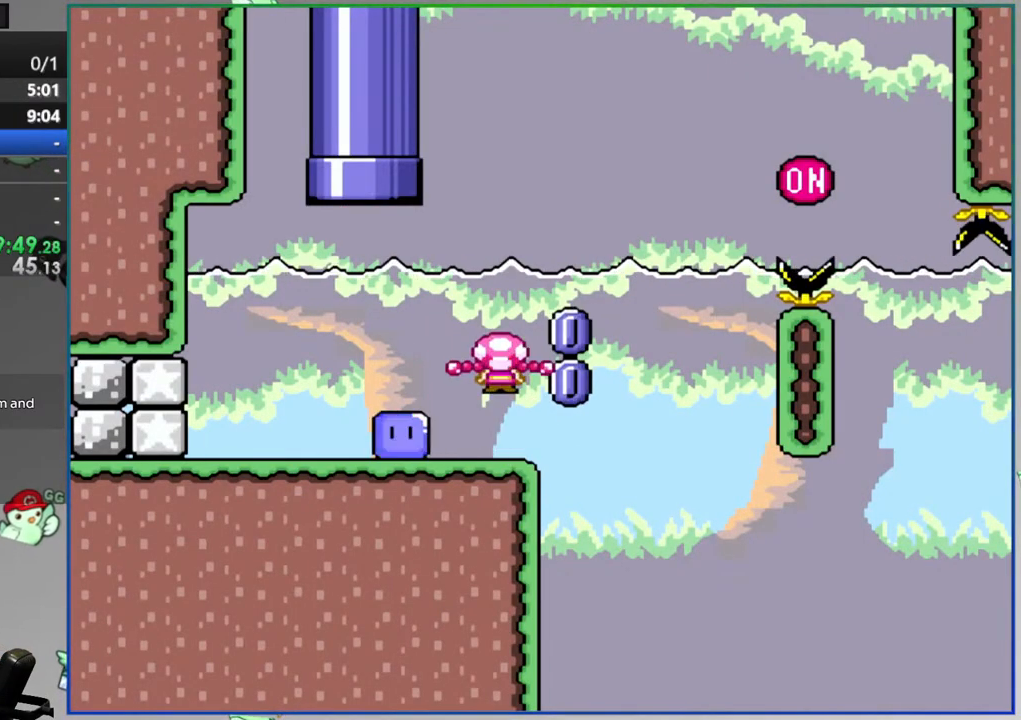
{"buttons": ["A", "Y", "DPAD_RIGHT"], "events": [[83, "A", "down"]]}
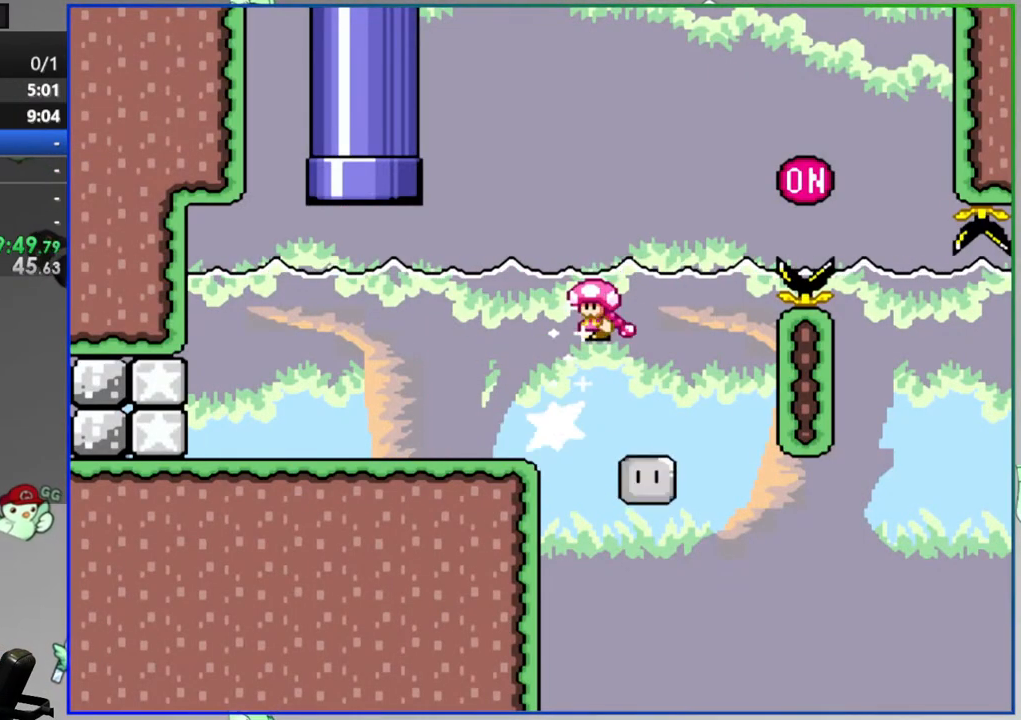
{"buttons": ["Y", "DPAD_RIGHT"], "events": [[167, "A", "up"]]}
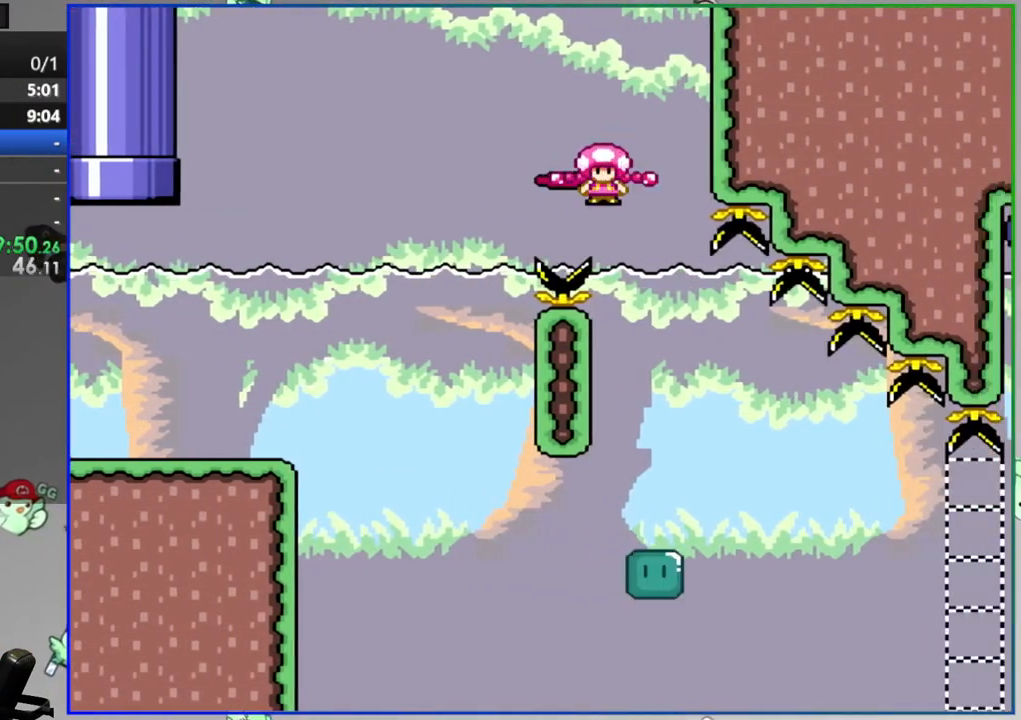
{"buttons": ["A", "Y", "DPAD_RIGHT"], "events": [[17, "A", "down"]]}
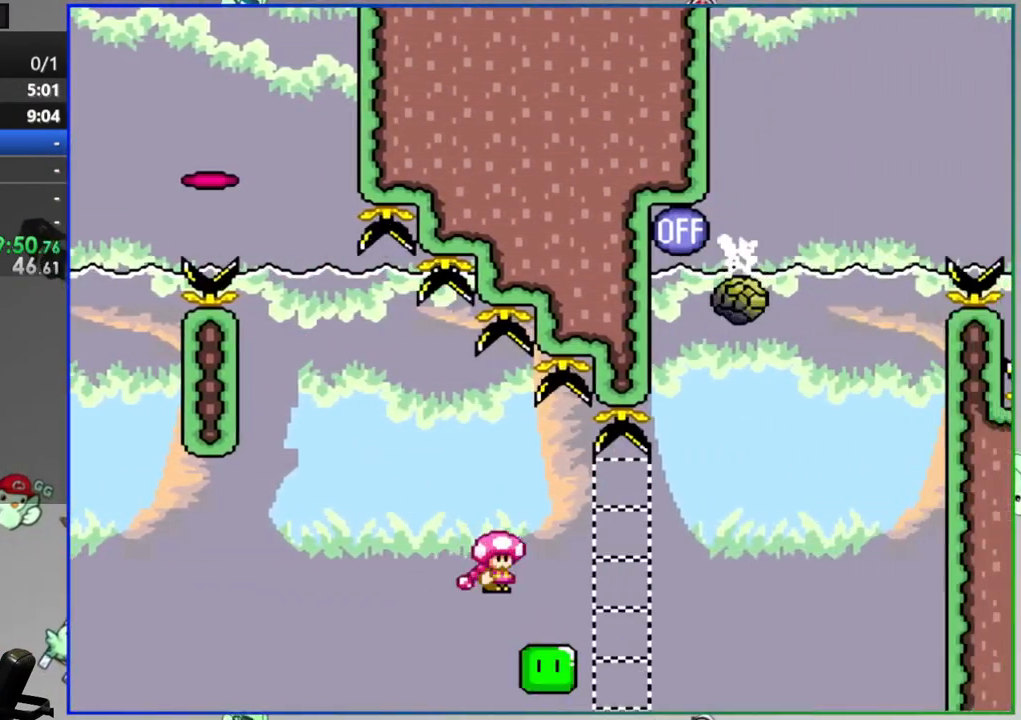
{"buttons": [], "events": [[417, "DPAD_RIGHT", "up"], [417, "Y", "up"], [433, "A", "up"]]}